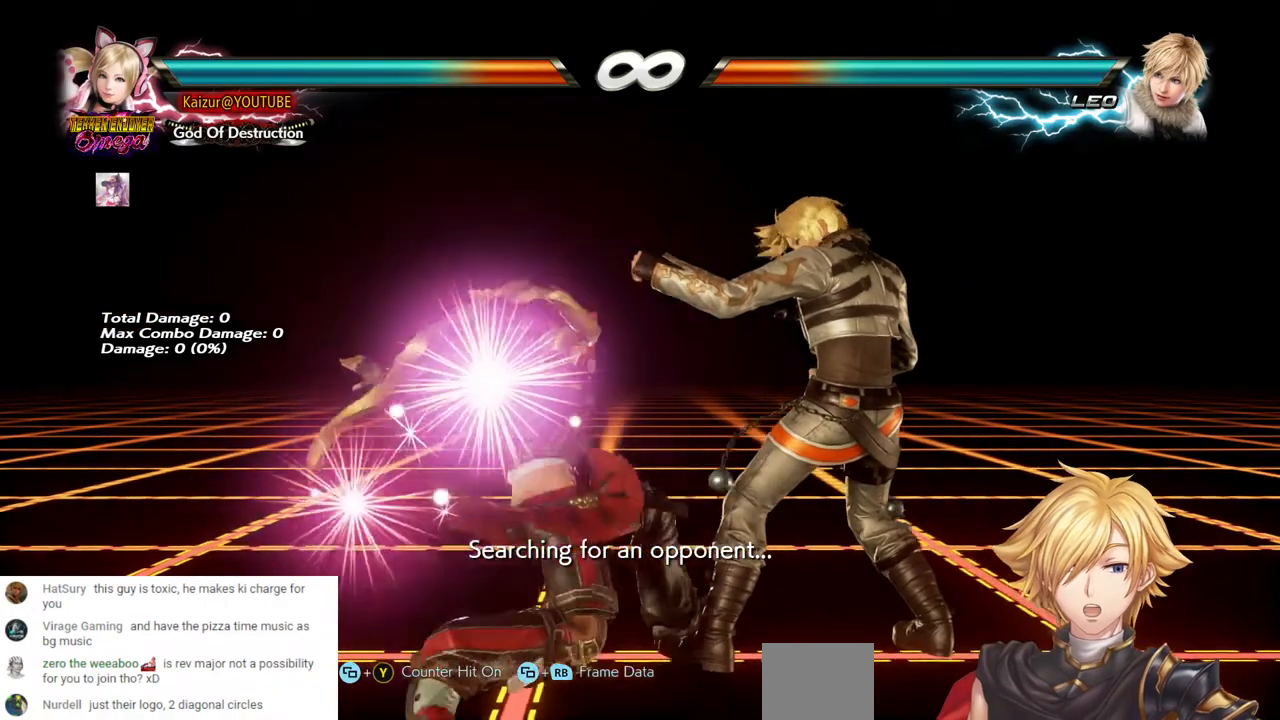
Gameplay with a controller (PlayStation layout); each line is a JSON object with the inputs held at the frame after it. "events" lists button and stick changes between this image and that frame as [ms after this image, input, new state], when the widget could be followed in between. Not read: DPAD_DOWN.
{"buttons": [], "left_stick": "center", "right_stick": "center", "events": []}
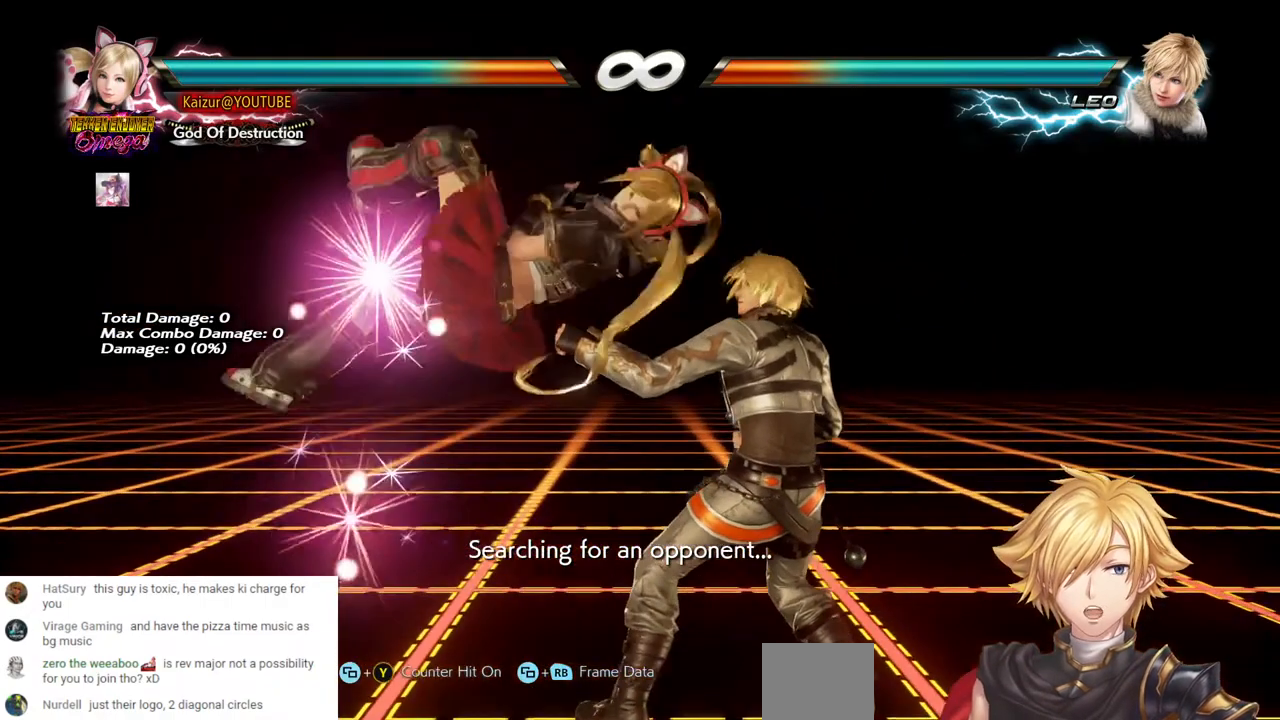
{"buttons": [], "left_stick": "center", "right_stick": "center", "events": []}
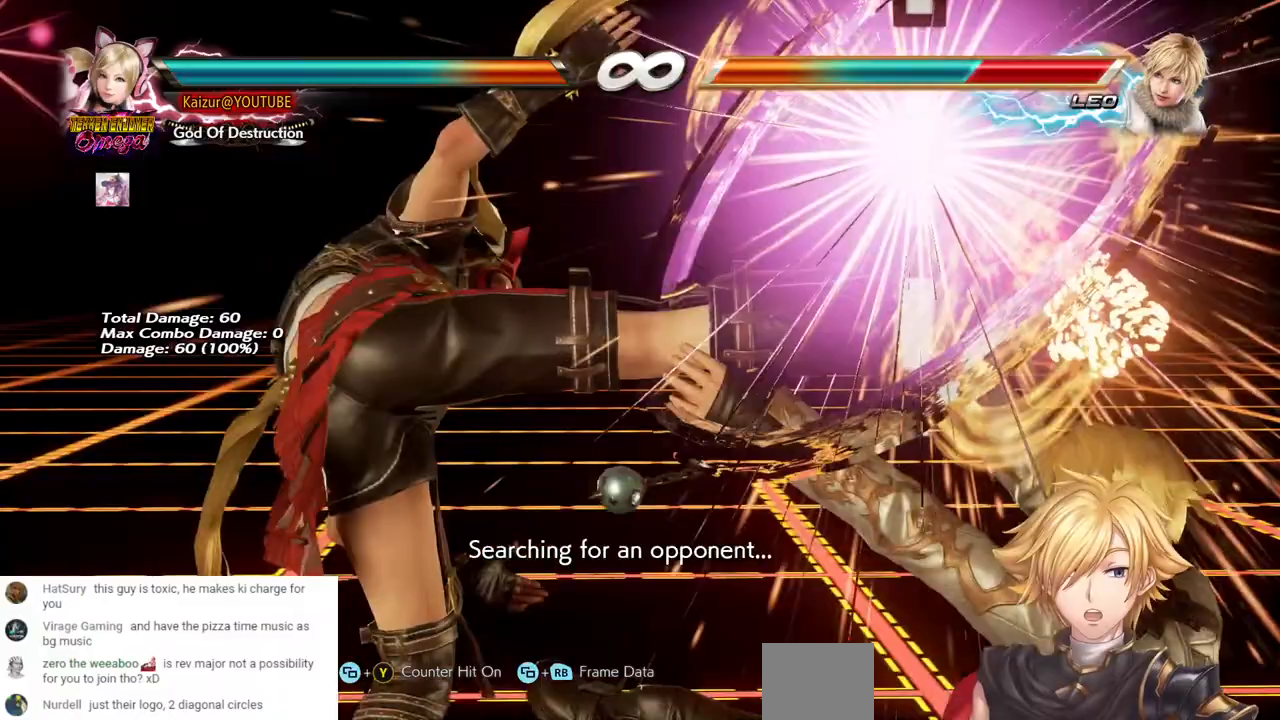
{"buttons": ["DPAD_RIGHT"], "left_stick": "center", "right_stick": "center", "events": [[483, "DPAD_RIGHT", "down"]]}
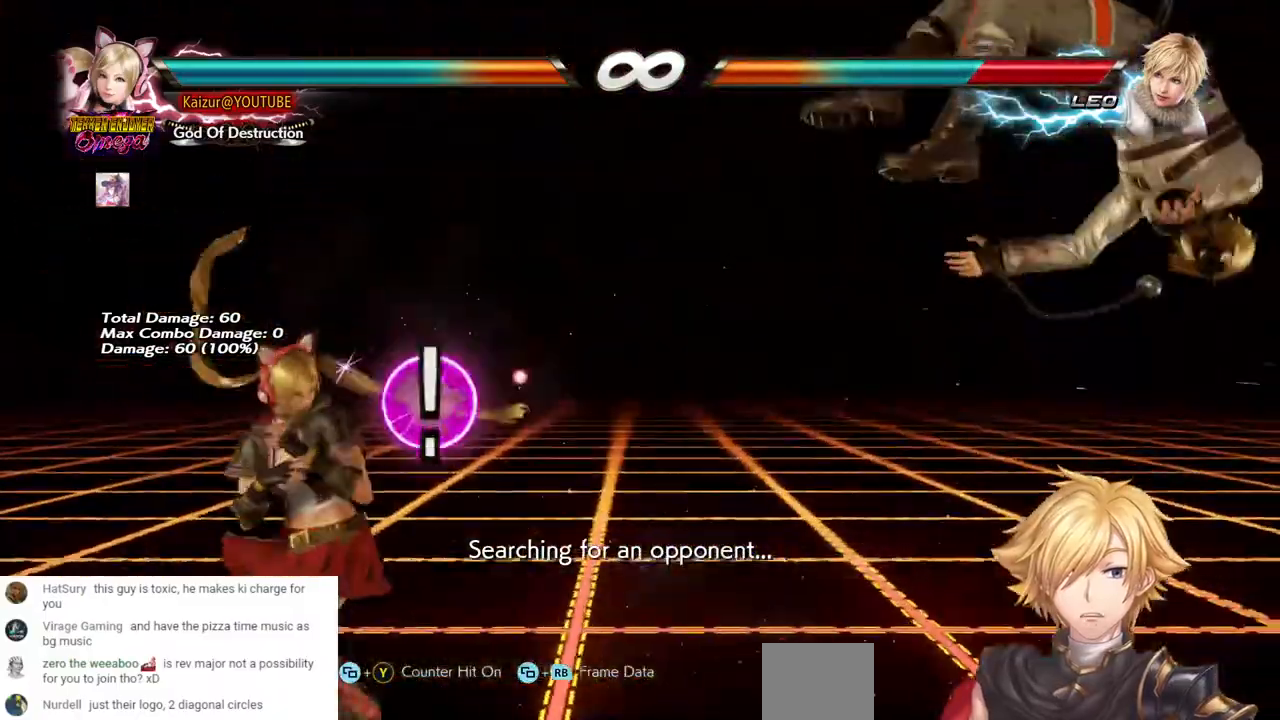
{"buttons": ["DPAD_RIGHT"], "left_stick": "center", "right_stick": "center", "events": [[33, "DPAD_RIGHT", "up"], [133, "DPAD_RIGHT", "down"], [167, "DPAD_RIGHT", "up"], [250, "DPAD_RIGHT", "down"], [300, "DPAD_RIGHT", "up"], [367, "DPAD_RIGHT", "down"]]}
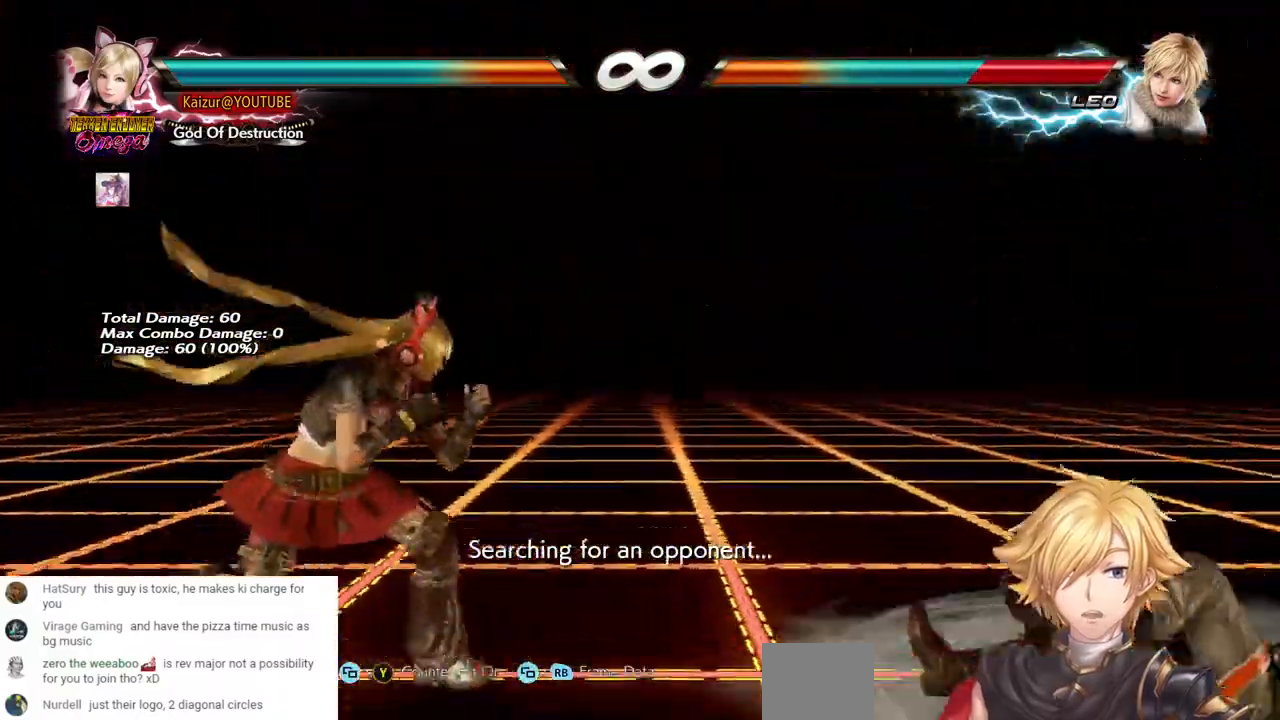
{"buttons": [], "left_stick": "center", "right_stick": "center", "events": [[100, "DPAD_LEFT", "down"], [100, "DPAD_RIGHT", "up"], [117, "CIRCLE", "down"], [350, "CIRCLE", "up"], [400, "CIRCLE", "down"], [483, "DPAD_LEFT", "up"], [500, "CIRCLE", "up"]]}
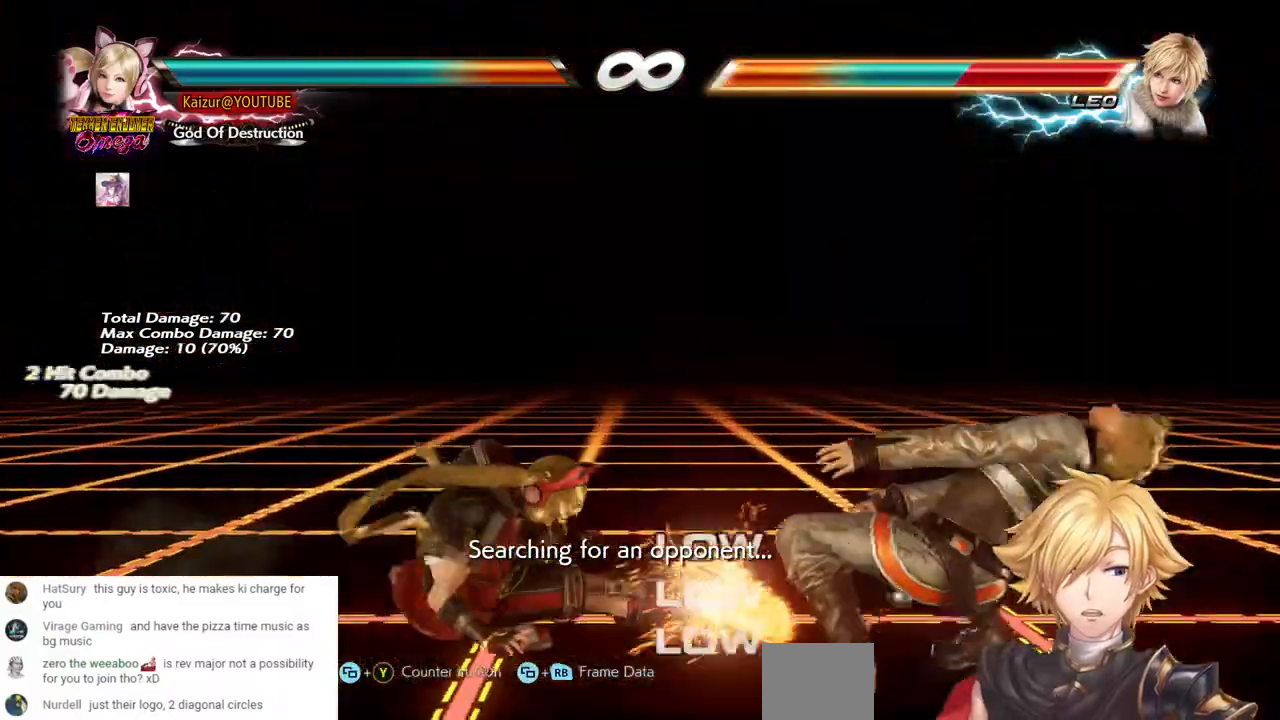
{"buttons": ["R1", "R2"], "left_stick": "center", "right_stick": "center", "events": [[367, "R2", "down"], [383, "R1", "down"]]}
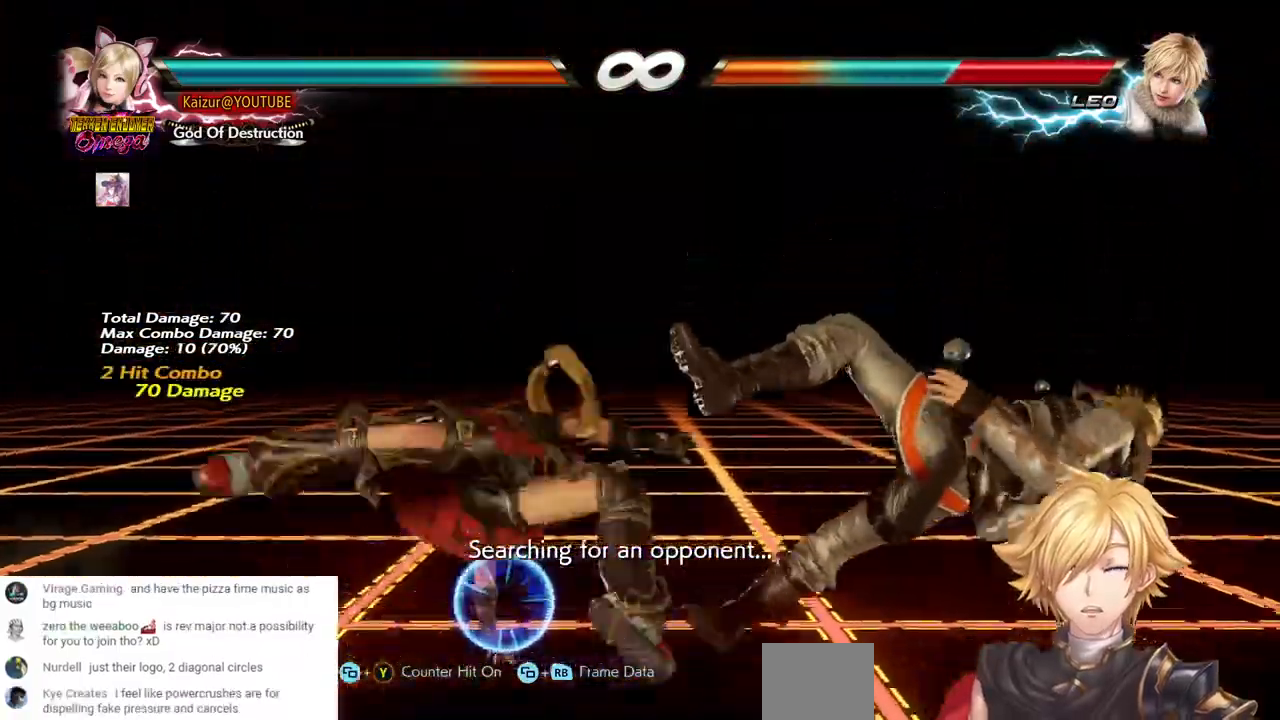
{"buttons": [], "left_stick": "center", "right_stick": "center"}
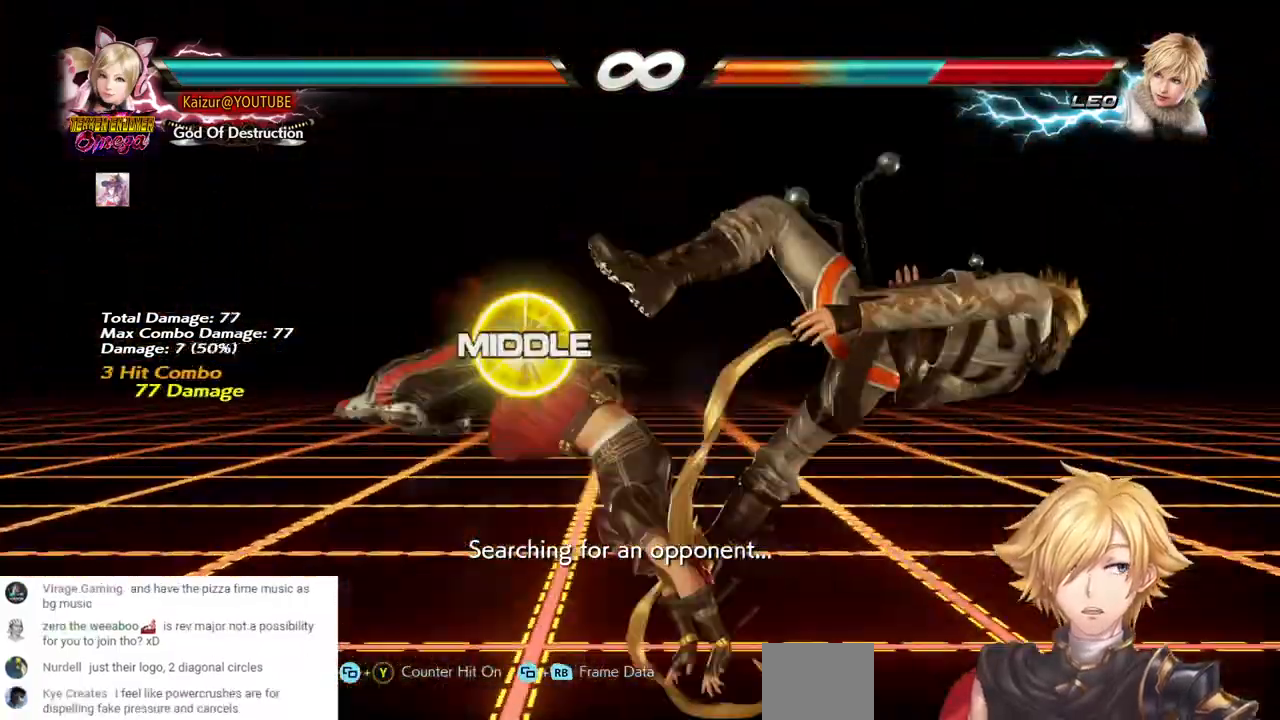
{"buttons": ["SQUARE", "DPAD_RIGHT"], "left_stick": "center", "right_stick": "center", "events": [[67, "DPAD_RIGHT", "down"], [133, "SQUARE", "down"], [233, "SQUARE", "up"], [300, "SQUARE", "down"], [383, "SQUARE", "up"], [450, "SQUARE", "down"]]}
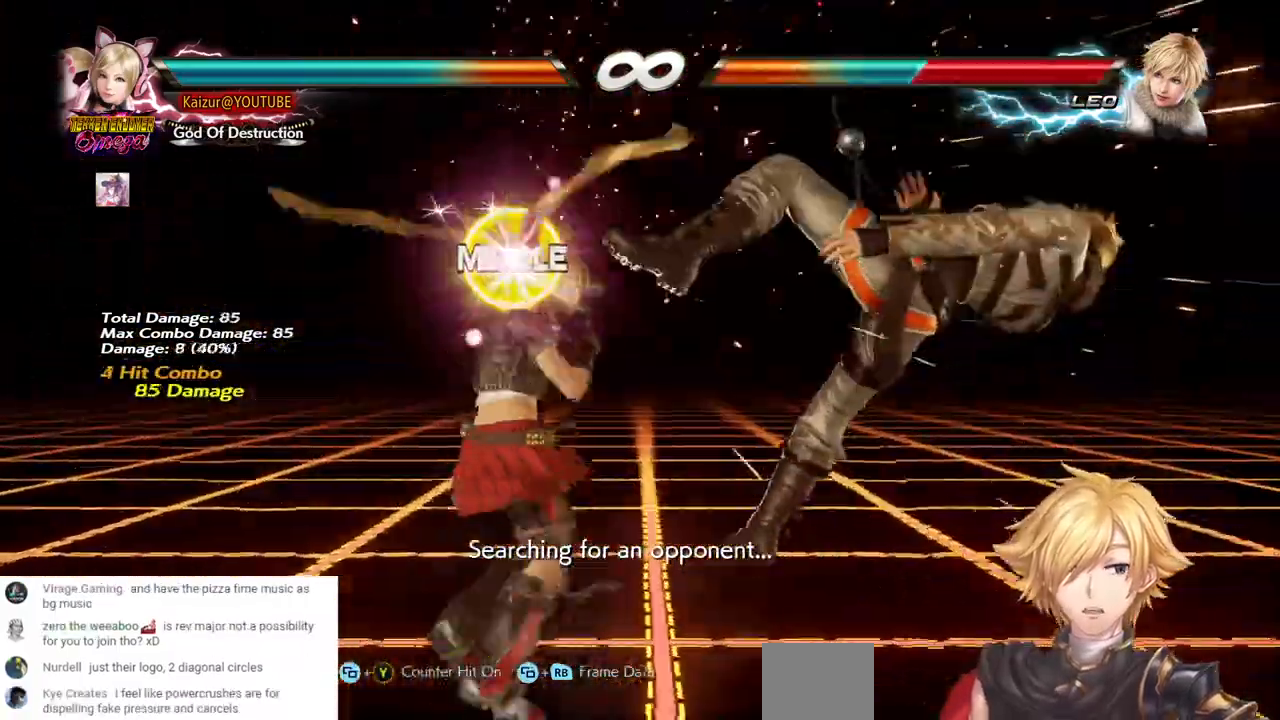
{"buttons": ["DPAD_RIGHT"], "left_stick": "center", "right_stick": "center", "events": [[17, "SQUARE", "up"], [50, "SQUARE", "down"], [200, "SQUARE", "up"]]}
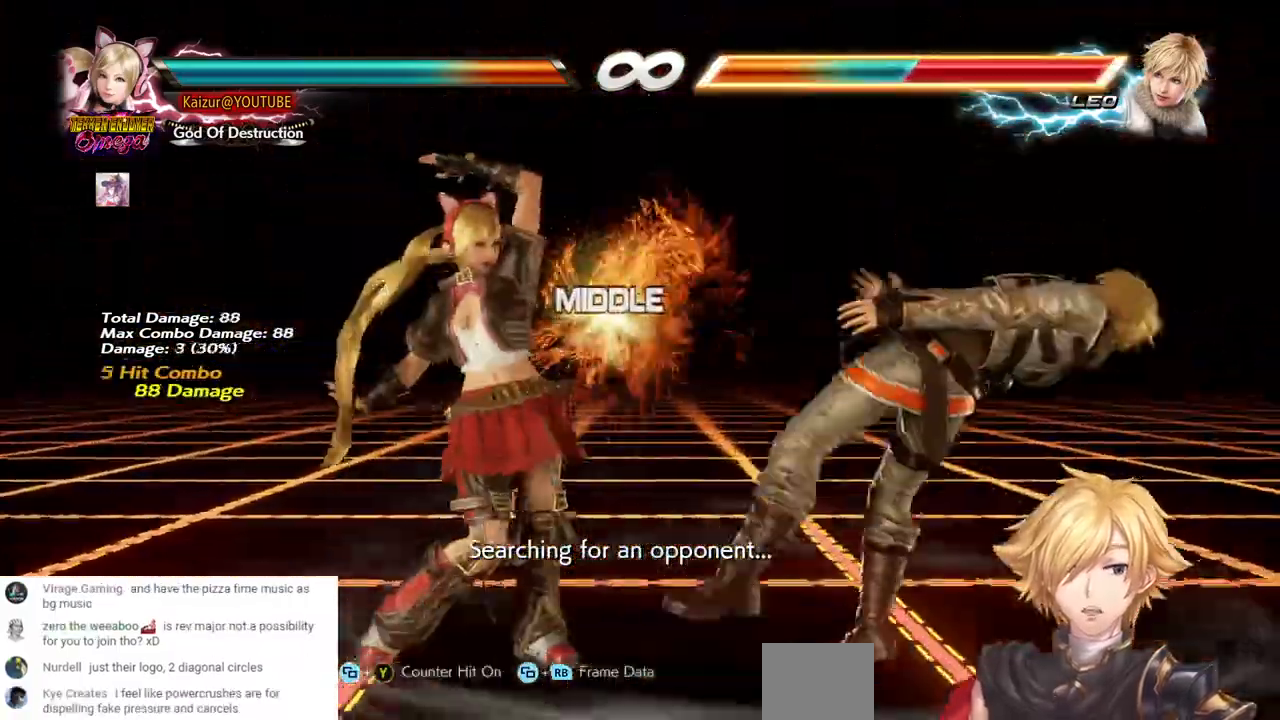
{"buttons": ["DPAD_RIGHT"], "left_stick": "center", "right_stick": "center", "events": [[33, "TRIANGLE", "down"], [133, "TRIANGLE", "up"], [167, "R1", "down"], [283, "R1", "up"], [350, "R1", "down"], [450, "R1", "up"]]}
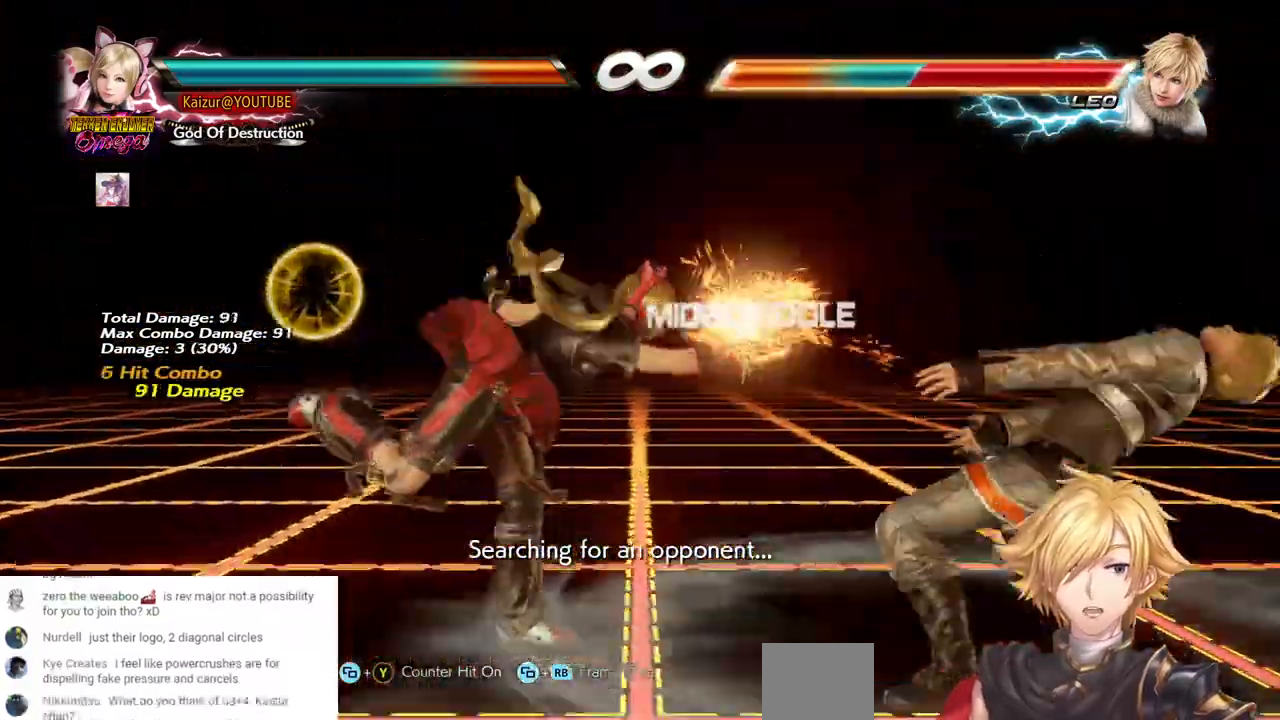
{"buttons": ["DPAD_RIGHT"], "left_stick": "center", "right_stick": "center", "events": [[17, "R1", "down"], [100, "R1", "up"], [167, "R1", "down"], [267, "R1", "up"], [367, "R1", "down"], [433, "R1", "up"]]}
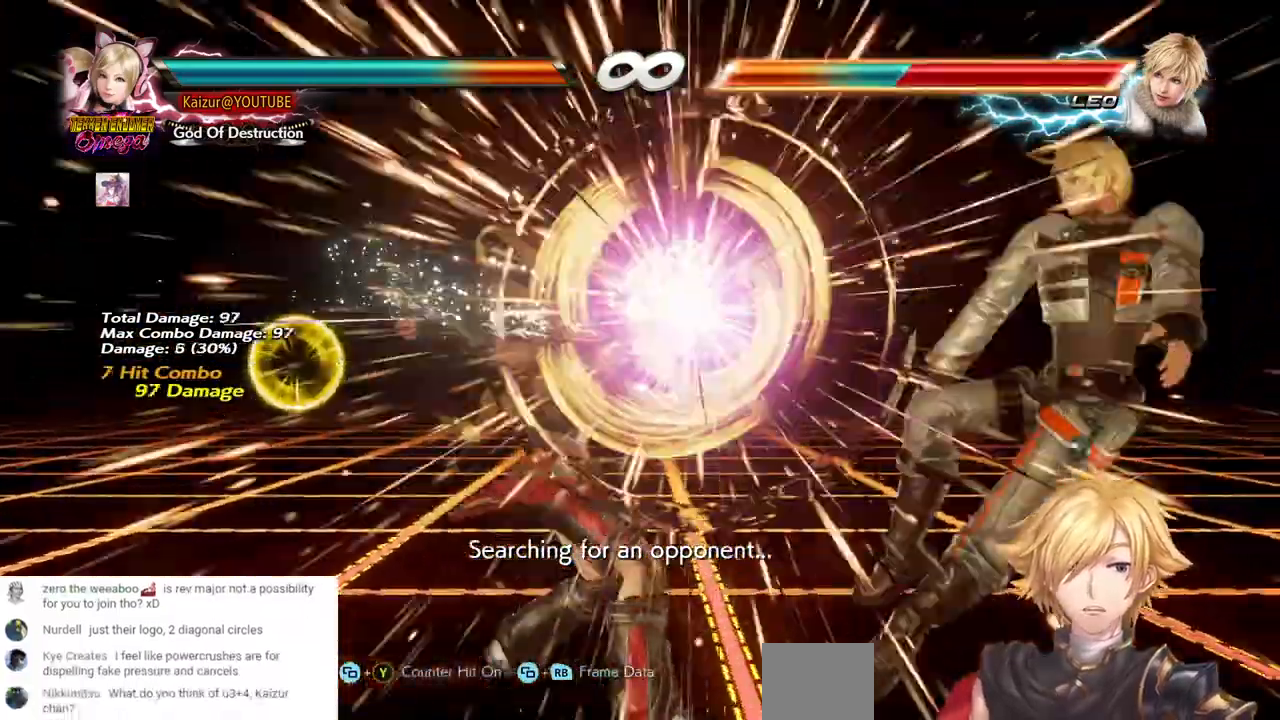
{"buttons": ["DPAD_RIGHT"], "left_stick": "center", "right_stick": "center"}
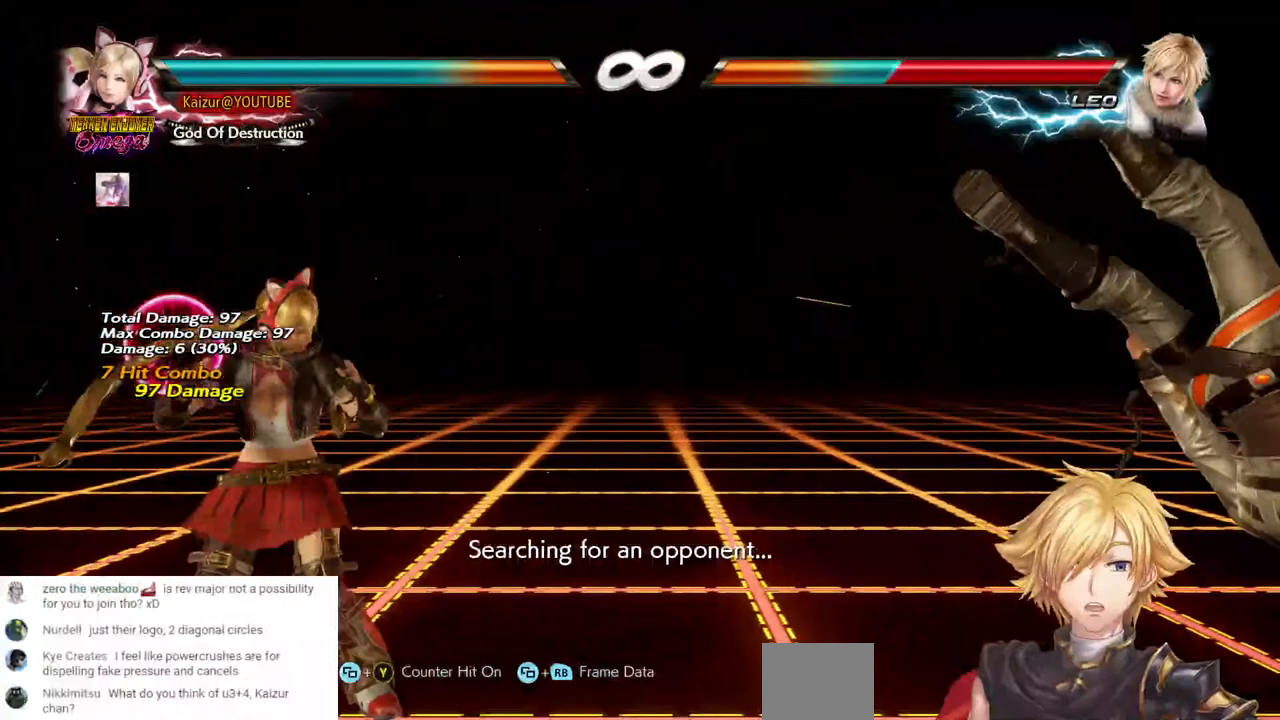
{"buttons": ["R1", "R2", "DPAD_RIGHT"], "left_stick": "center", "right_stick": "center", "events": [[50, "R2", "down"], [67, "R1", "down"], [200, "R2", "up"], [233, "R2", "down"], [350, "R1", "up"], [350, "R2", "up"], [400, "R1", "down"], [400, "R2", "down"]]}
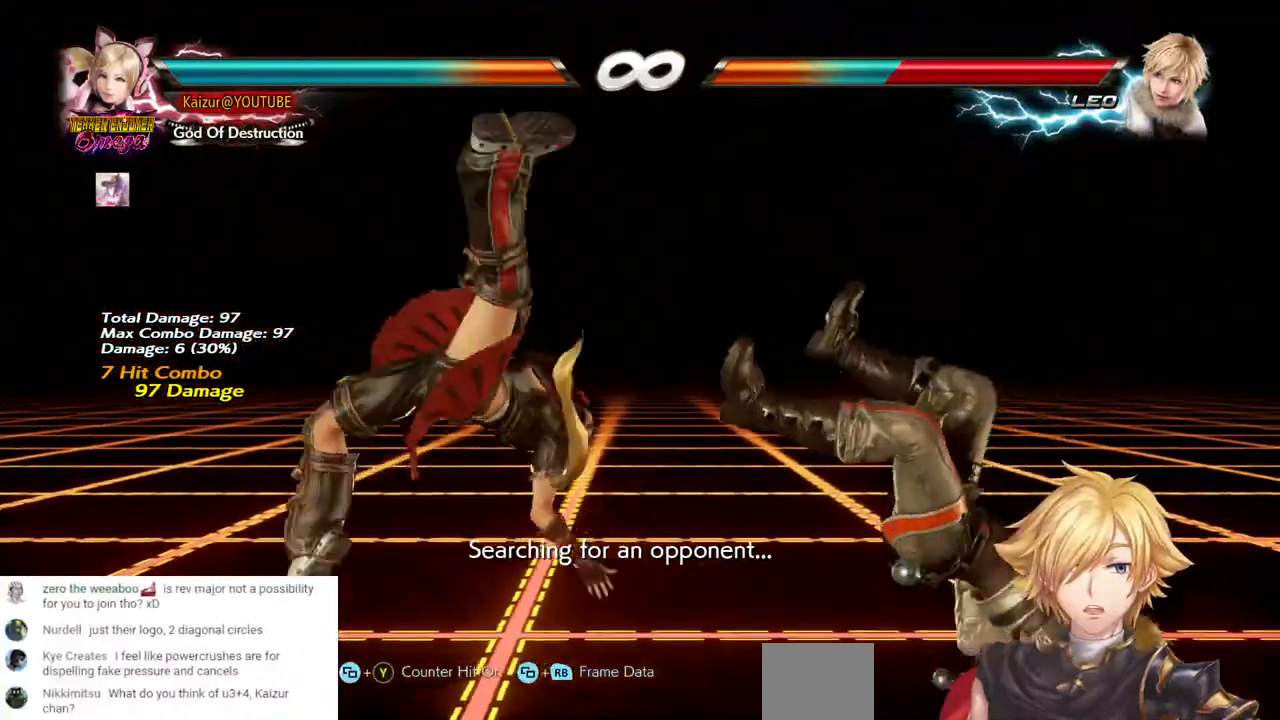
{"buttons": ["R1", "R2", "DPAD_RIGHT"], "left_stick": "center", "right_stick": "center", "events": [[33, "R2", "up"], [67, "R2", "down"], [183, "R1", "up"], [200, "R2", "up"], [233, "R2", "down"], [250, "R1", "down"], [350, "R1", "up"], [350, "R2", "up"], [400, "R1", "down"], [400, "R2", "down"]]}
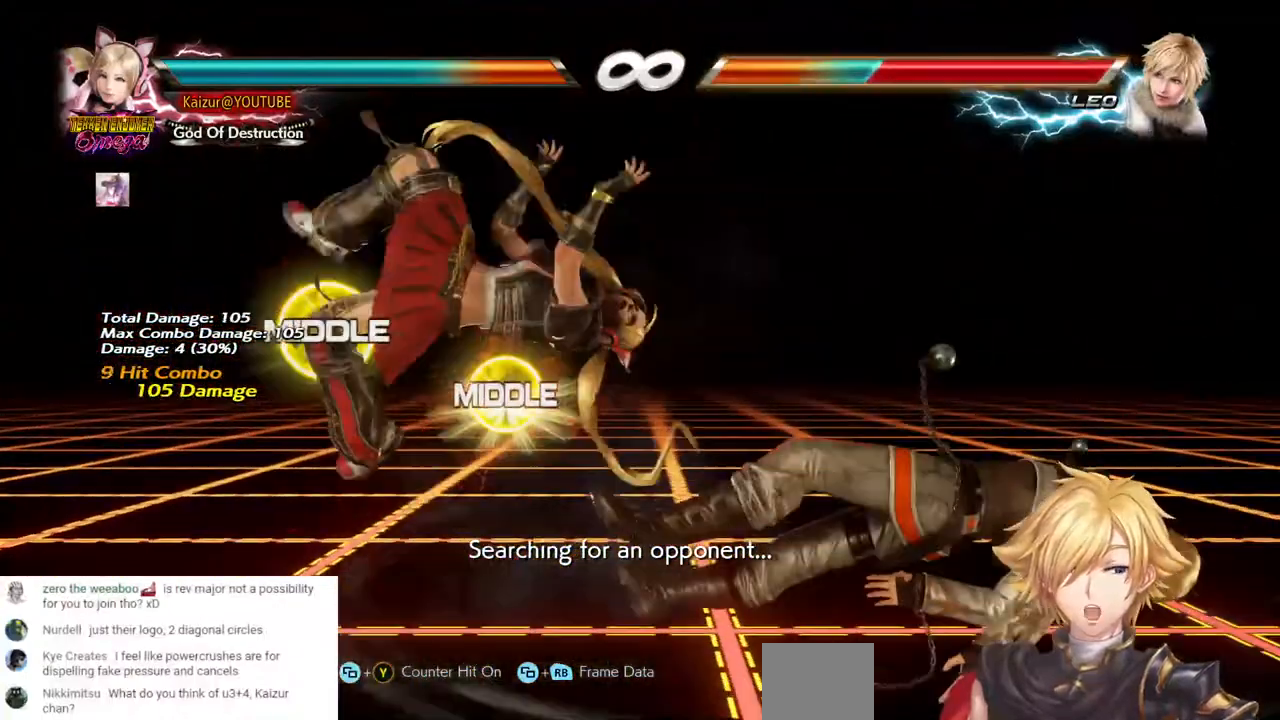
{"buttons": ["CIRCLE"], "left_stick": "center", "right_stick": "center", "events": [[17, "R1", "up"], [17, "R2", "up"], [83, "R1", "down"], [83, "R2", "down"], [217, "R1", "up"], [217, "R2", "up"], [283, "DPAD_RIGHT", "up"], [467, "CIRCLE", "down"]]}
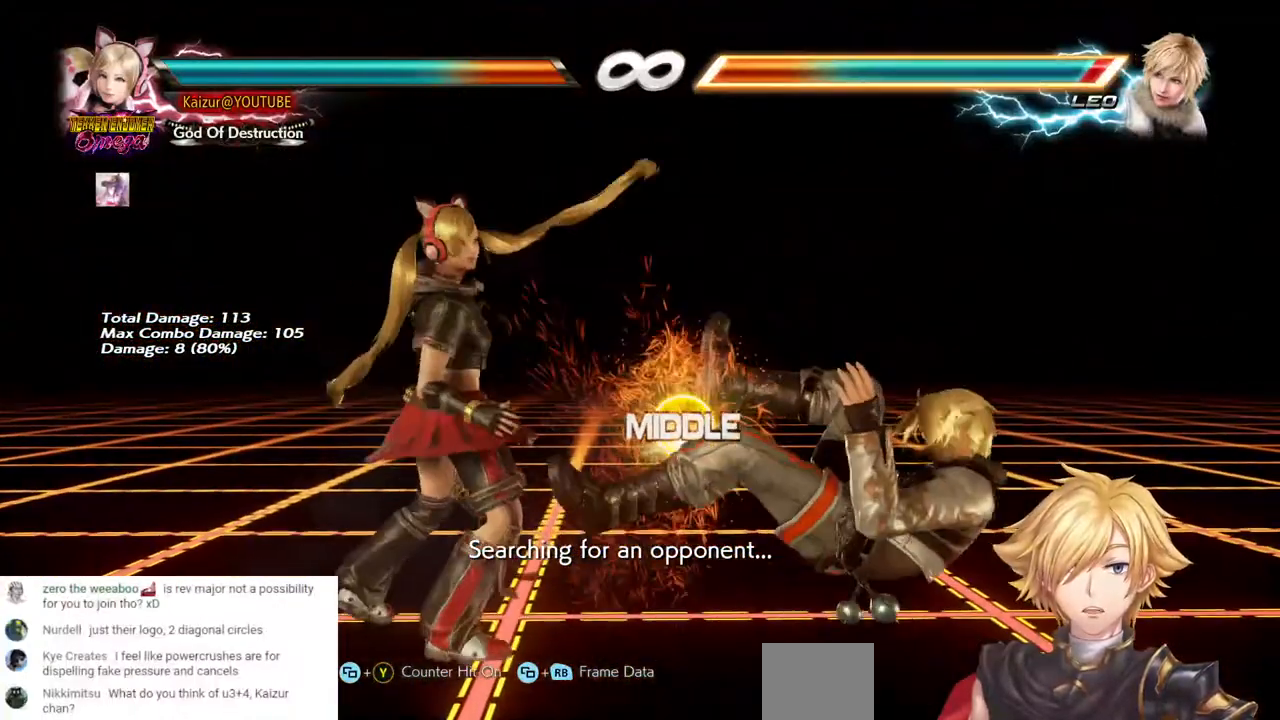
{"buttons": ["CIRCLE"], "left_stick": "center", "right_stick": "center", "events": [[50, "CIRCLE", "up"], [133, "CIRCLE", "down"], [383, "CIRCLE", "up"], [450, "CIRCLE", "down"]]}
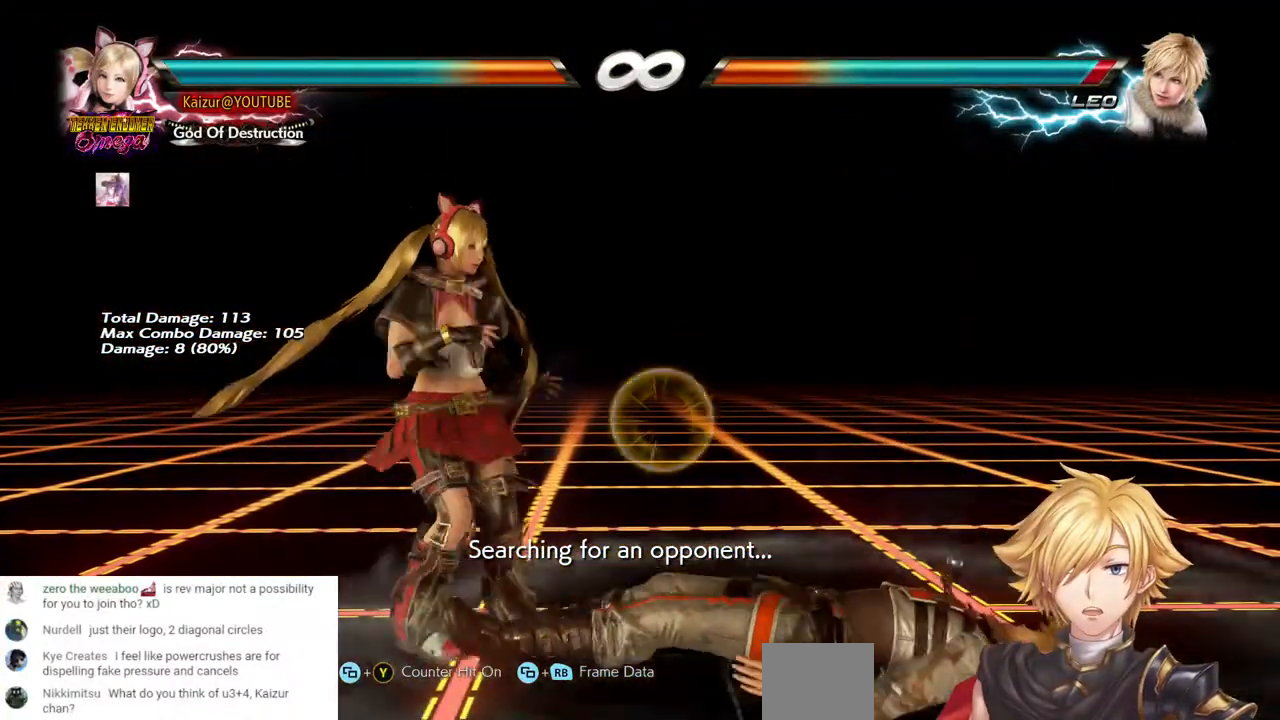
{"buttons": [], "left_stick": "center", "right_stick": "center", "events": [[17, "CIRCLE", "up"], [67, "CIRCLE", "down"], [167, "CIRCLE", "up"]]}
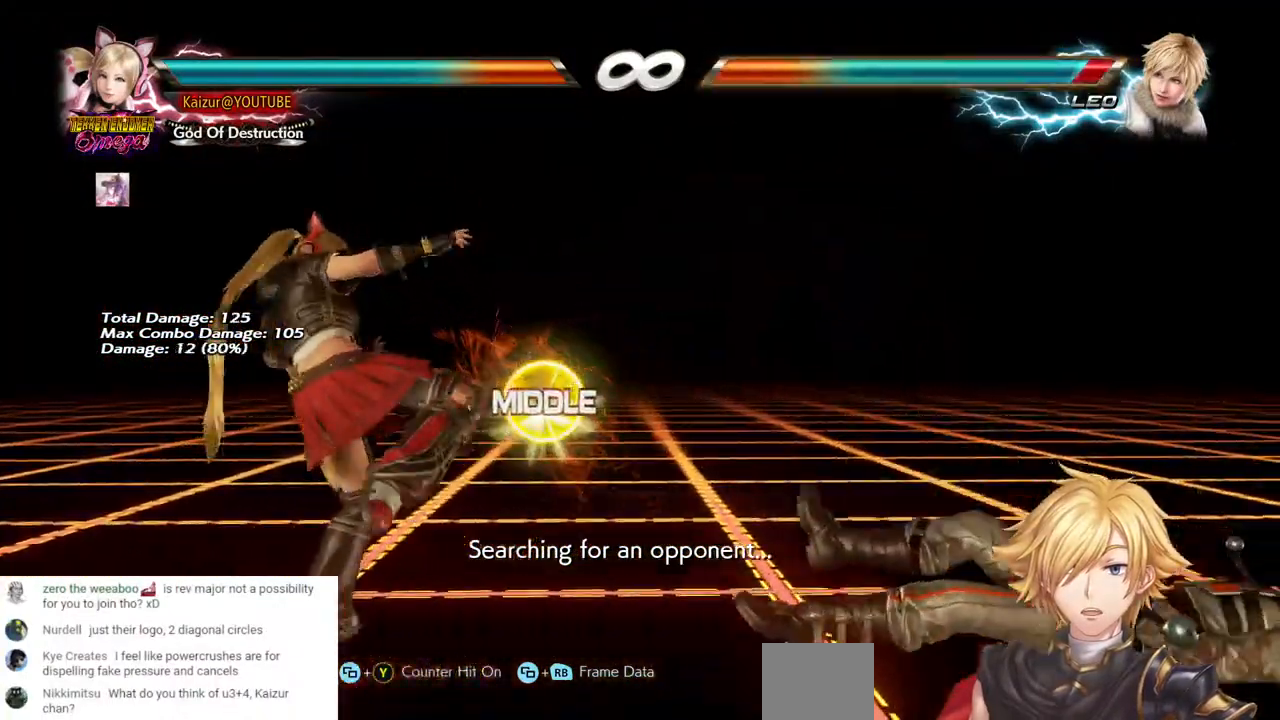
{"buttons": [], "left_stick": "center", "right_stick": "center", "events": []}
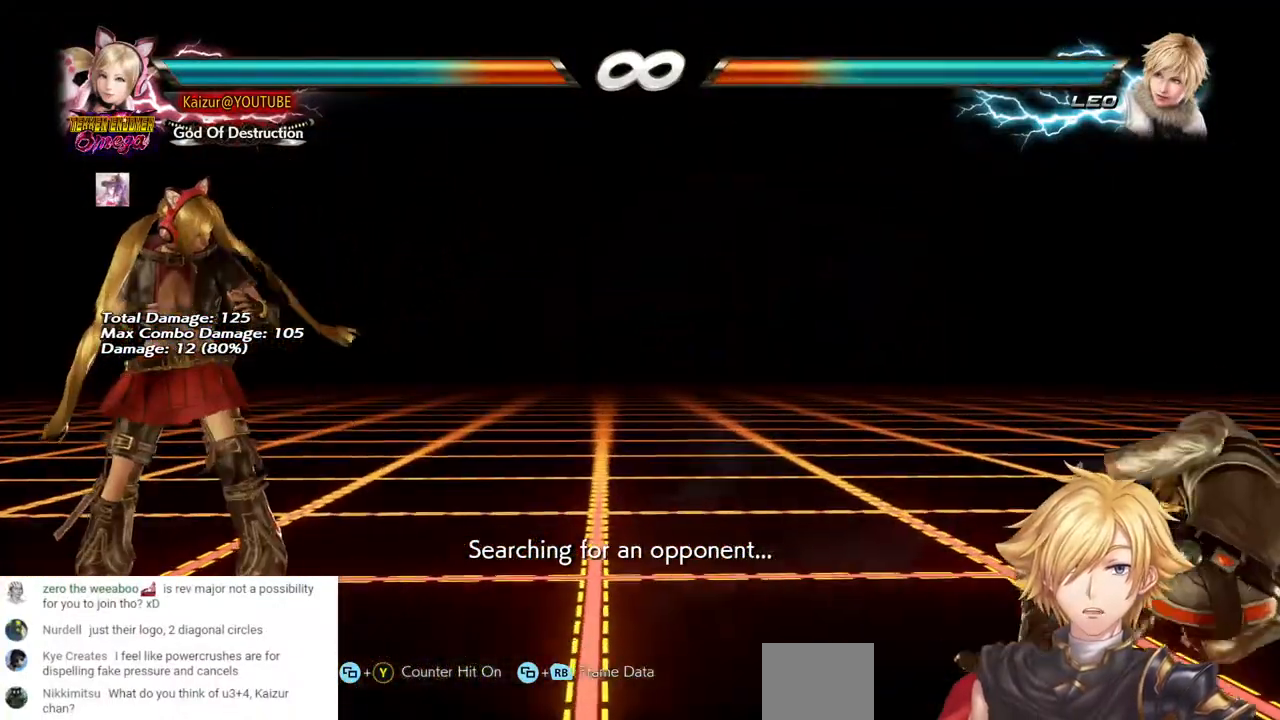
{"buttons": [], "left_stick": "center", "right_stick": "center", "events": []}
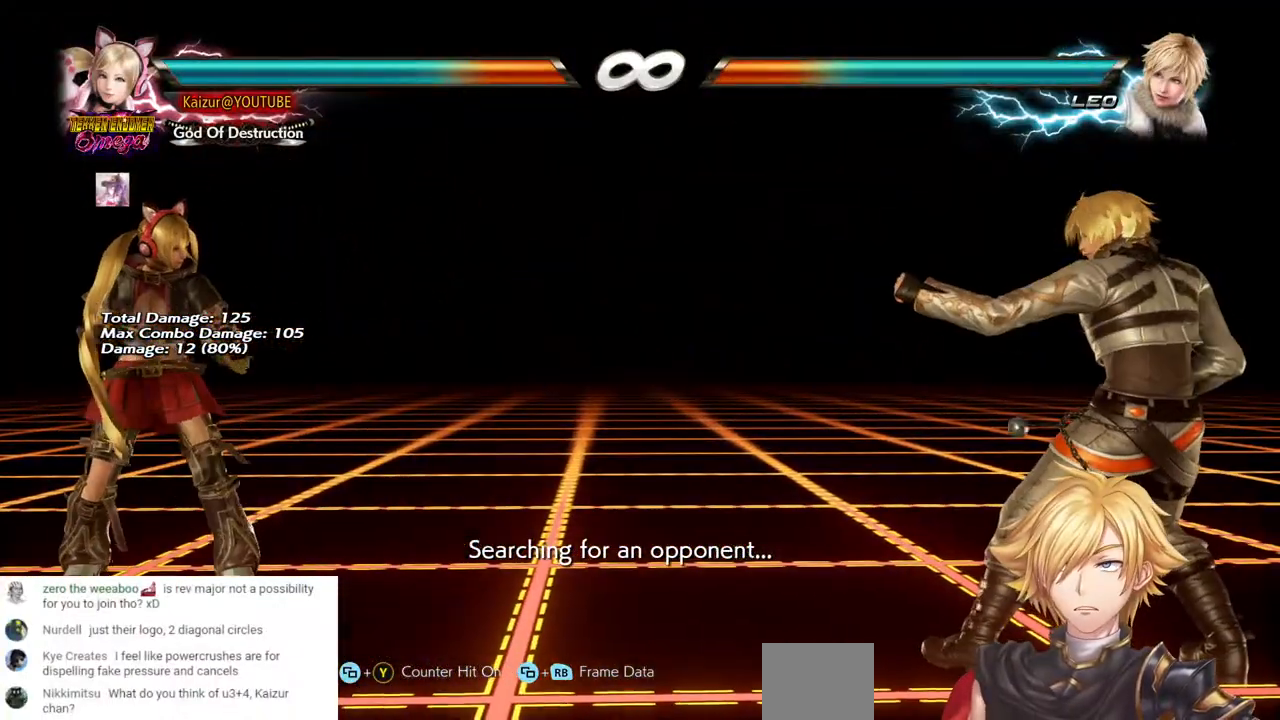
{"buttons": [], "left_stick": "center", "right_stick": "center", "events": []}
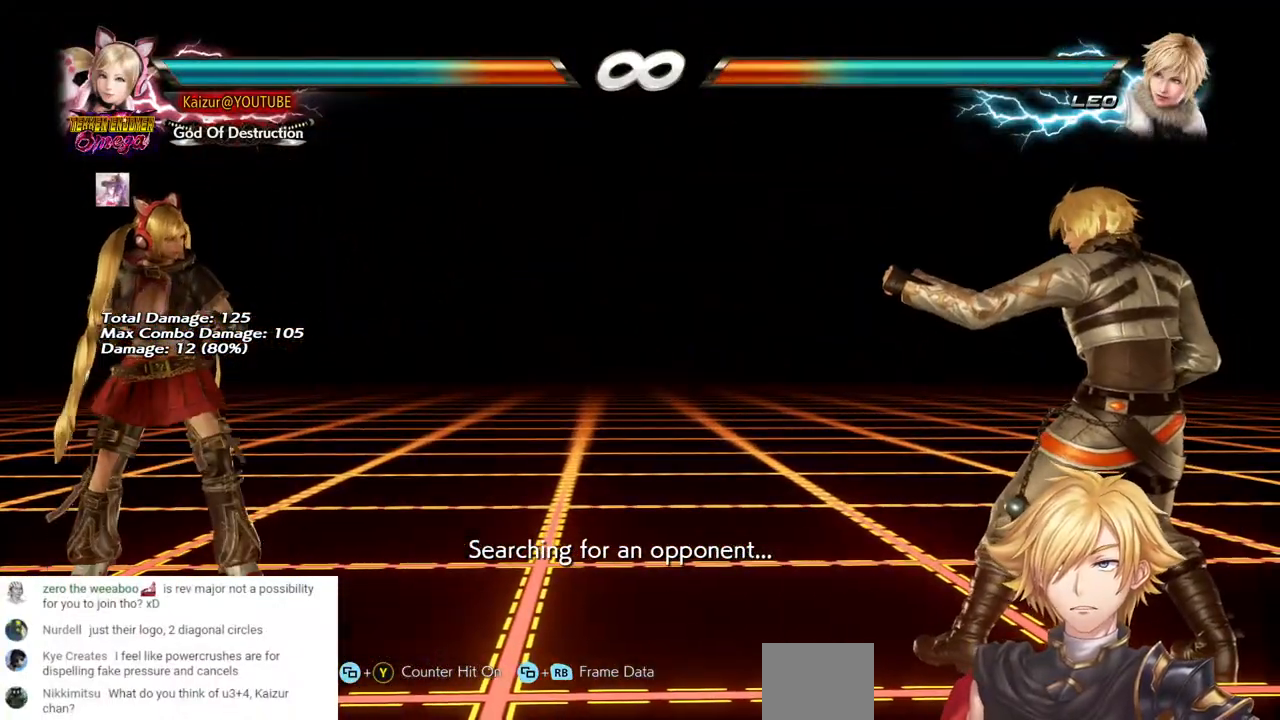
{"buttons": [], "left_stick": "center", "right_stick": "center", "events": []}
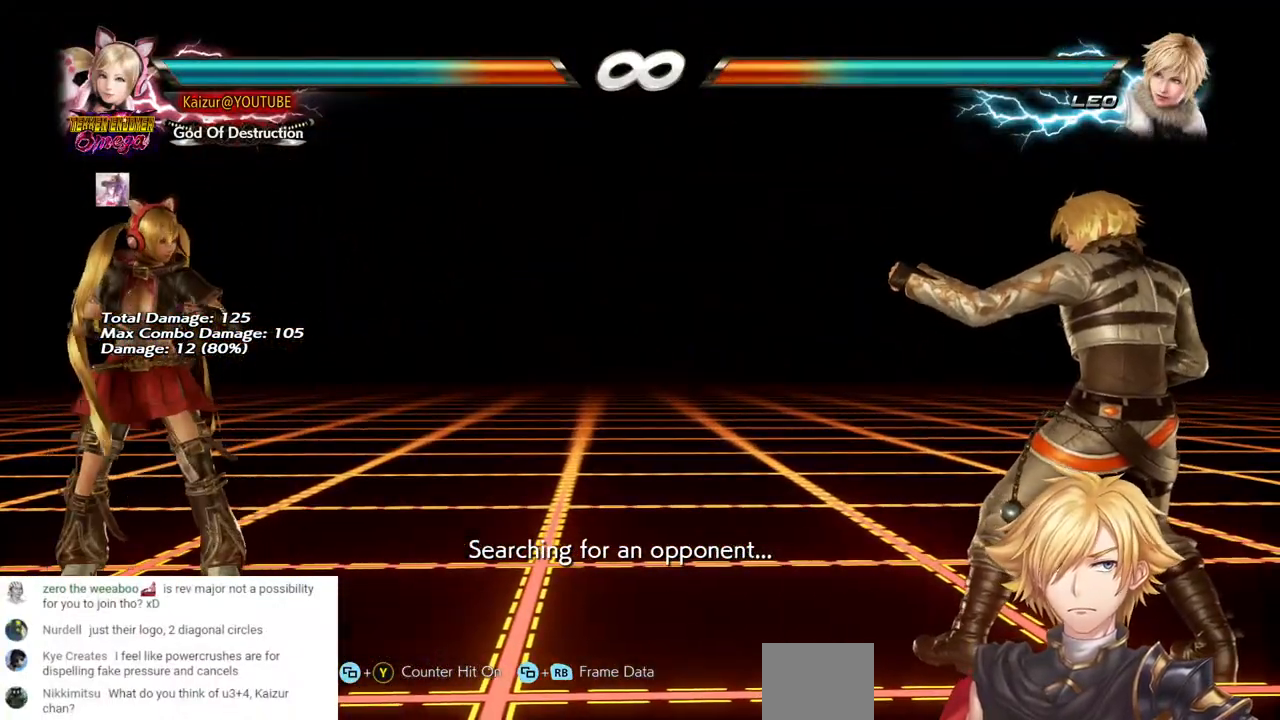
{"buttons": [], "left_stick": "center", "right_stick": "center", "events": []}
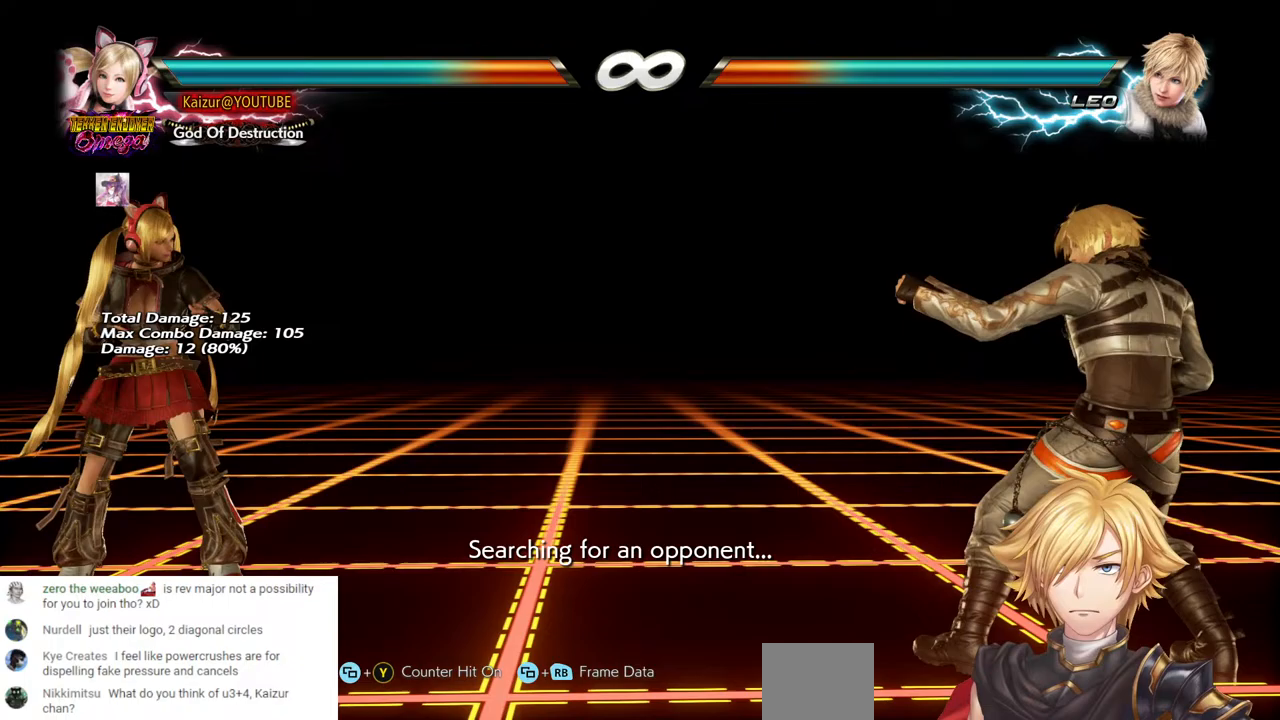
{"buttons": [], "left_stick": "center", "right_stick": "center", "events": []}
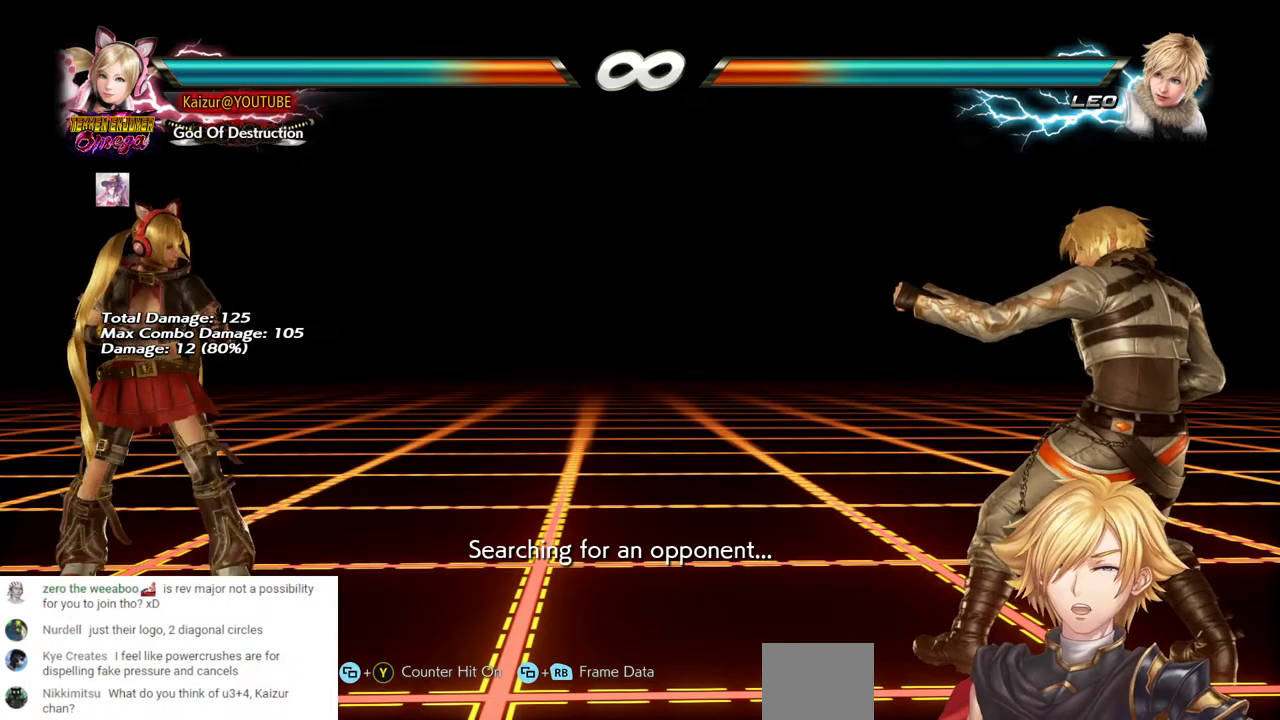
{"buttons": [], "left_stick": "center", "right_stick": "center", "events": [[167, "DPAD_RIGHT", "down"], [250, "DPAD_RIGHT", "up"], [317, "DPAD_RIGHT", "down"], [400, "DPAD_RIGHT", "up"]]}
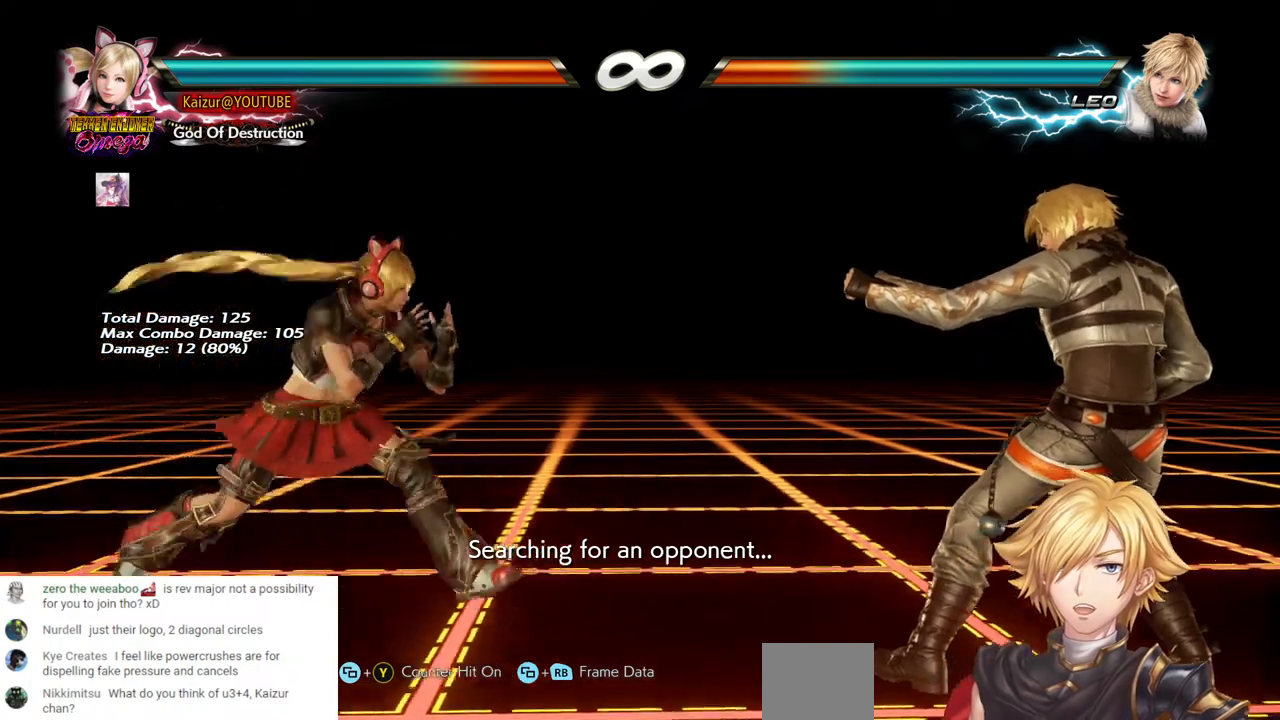
{"buttons": [], "left_stick": "center", "right_stick": "center", "events": [[267, "DPAD_RIGHT", "down"], [367, "DPAD_RIGHT", "up"]]}
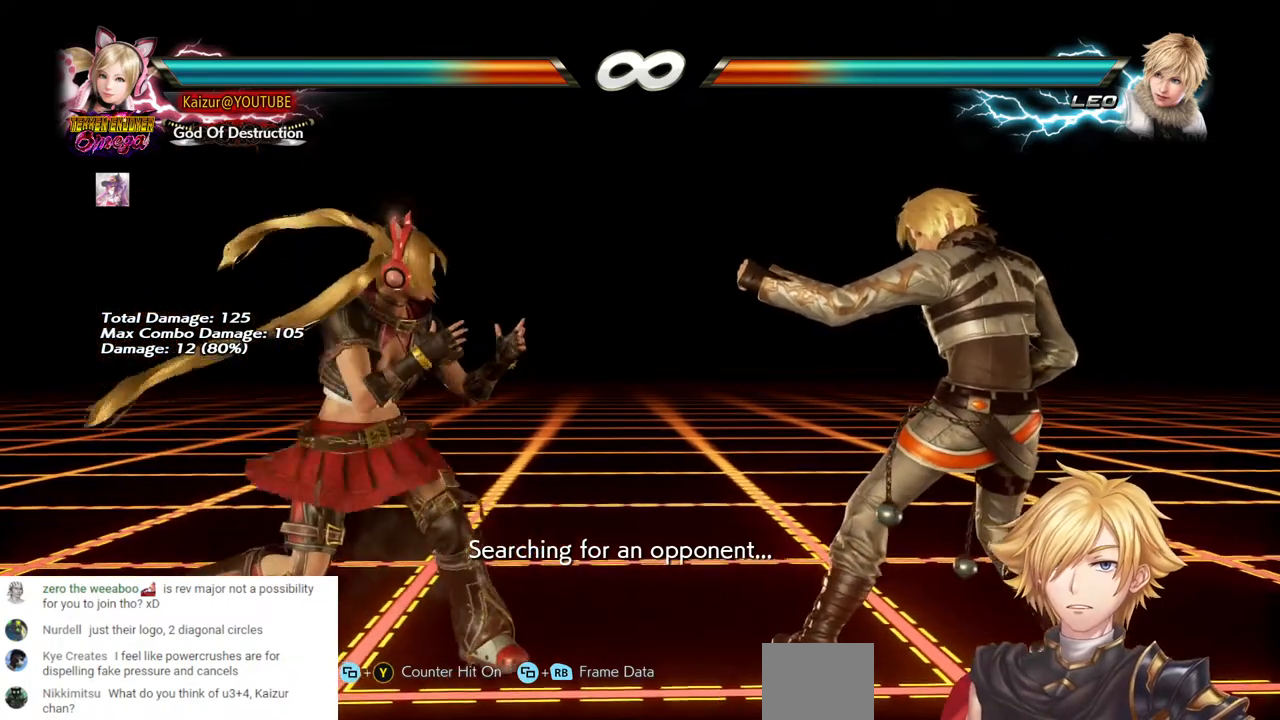
{"buttons": [], "left_stick": "center", "right_stick": "center", "events": []}